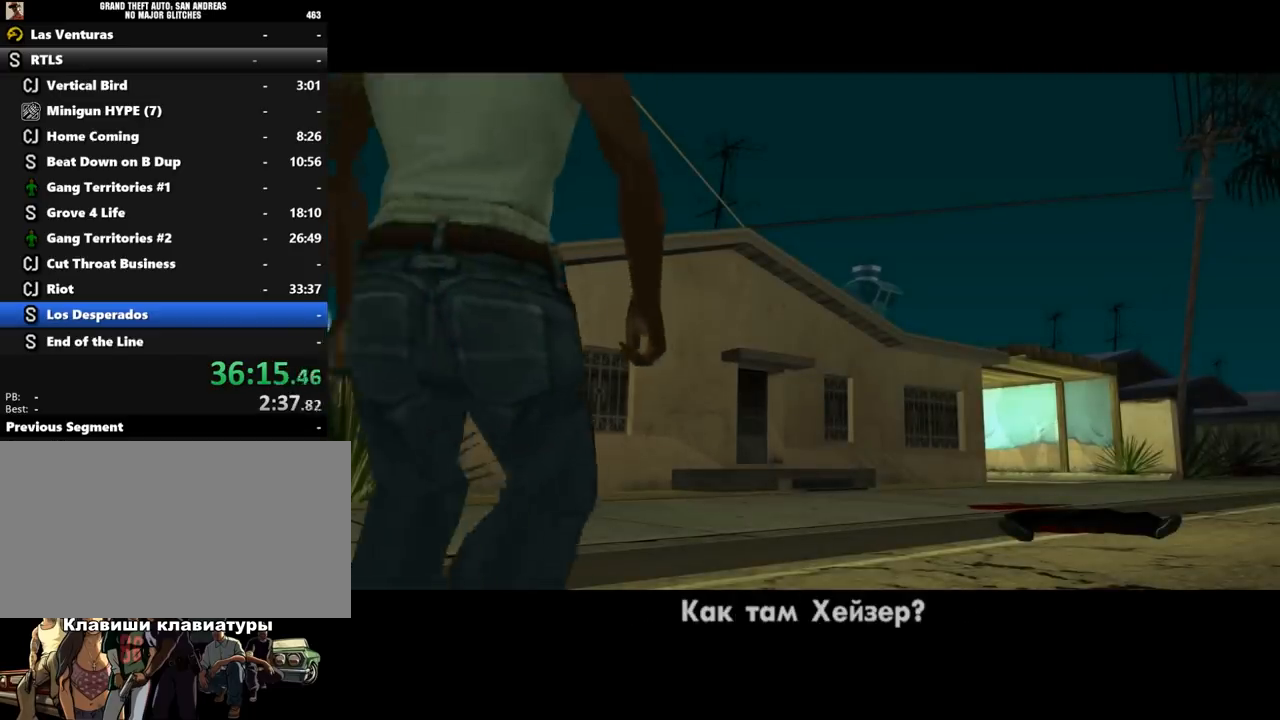
Gameplay with keyboard and mouse; each line is a JSON object with the keys and mouse buttons held at the frame after it. "events" lists presses ("down") and releases ("up") of ".", "/", "0", "1", "2", "3", "4", "5", "6", "7", "8", "9", "a", "alt_l", "alt_r", "b", "backslash", "backspace", "c", "caps_lock", "comma", "ctrl_l", "ctrl_r", "d", "down", "e", "equals", "escape", "f", "f1", "f10", "f11", "f12", "f2", "f3", "f4", "f5", "f6", "f7", "f8", "f9", "g", "h", "i", "j", "k", "l", "lbracket", "left", "m", "minus", "n", "o", "p", "q", "quote", "r", "rbracket", "return", "right", "s", "semicolon", "shift_l", "shift_r", "space", "super", "t", "tab", "tilde", "u", "up", "v", "w", "x", "y", "z", "mouse_left", "mouse_wheel" and "mouse_right" between this image and that frame as [ms after this image, input, new state], when the widget could be followed in between. "mouse_left", "mouse_wheel", "mouse_right" = the "left", "wheel", "right" buttons of the "mouse" list. No other keys are recorded. "wheel" means that the mouse wheel is clicked or scrolled. Mouse movement is not recorded.
{"keys": [], "mouse": [], "events": [[33, "shift_l", "down"], [133, "shift_l", "up"], [200, "shift_l", "down"], [300, "shift_l", "up"], [367, "shift_l", "down"], [467, "shift_l", "up"]]}
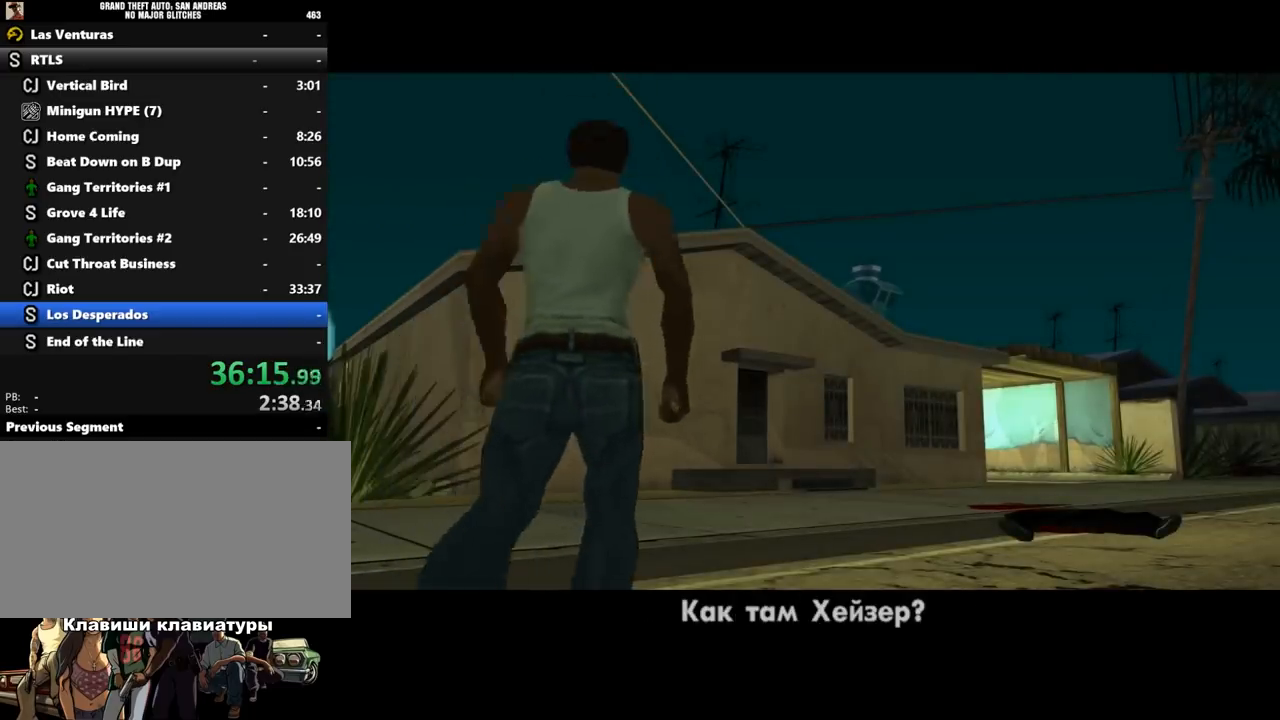
{"keys": [], "mouse": [], "events": [[33, "shift_l", "down"], [133, "shift_l", "up"], [200, "shift_l", "down"], [333, "shift_l", "up"], [400, "shift_l", "down"], [467, "shift_l", "up"]]}
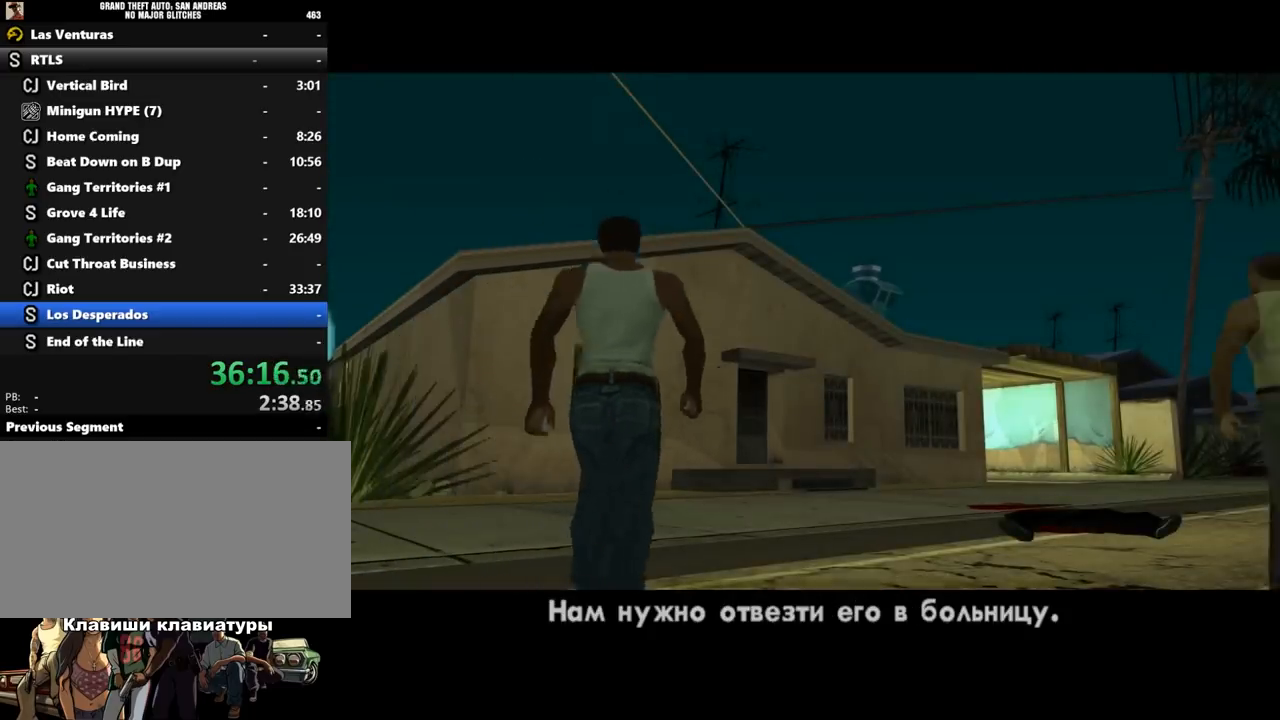
{"keys": [], "mouse": [], "events": [[67, "shift_l", "down"], [133, "shift_l", "up"], [233, "shift_l", "down"], [333, "shift_l", "up"], [400, "shift_l", "down"], [500, "shift_l", "up"]]}
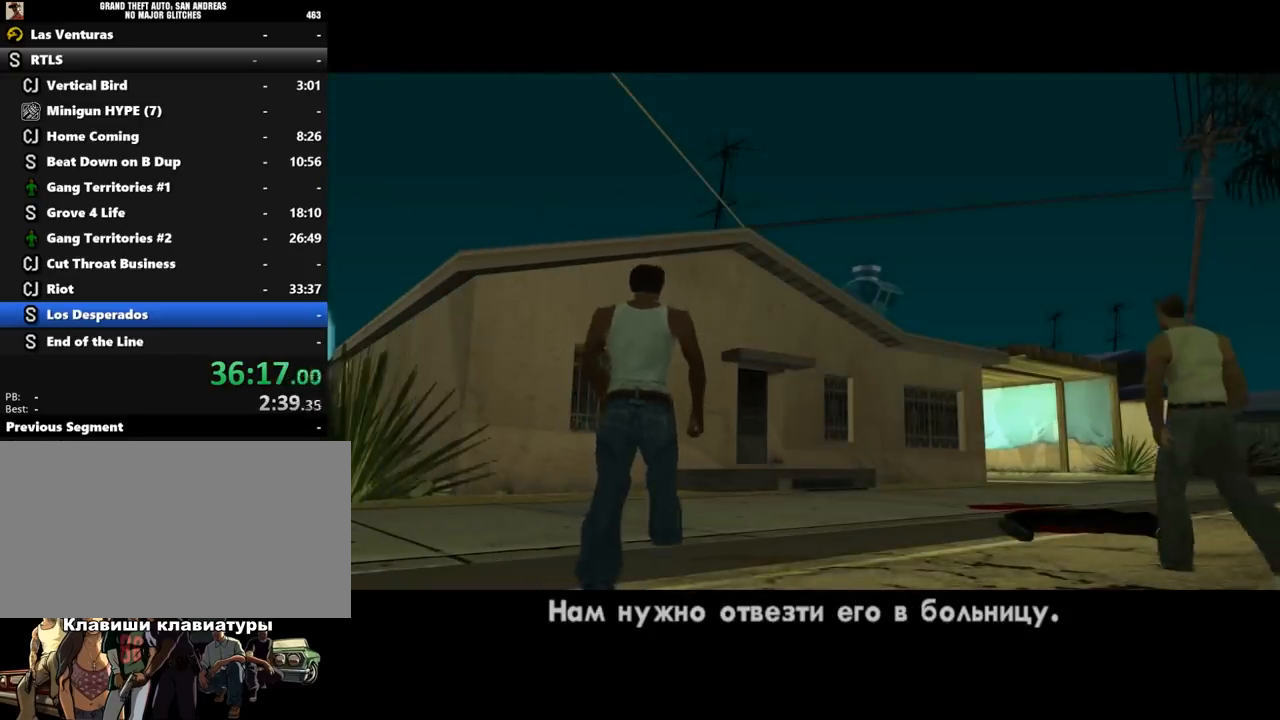
{"keys": ["shift_l"], "mouse": [], "events": [[100, "shift_l", "down"], [167, "shift_l", "up"], [300, "shift_l", "down"], [367, "shift_l", "up"], [467, "shift_l", "down"]]}
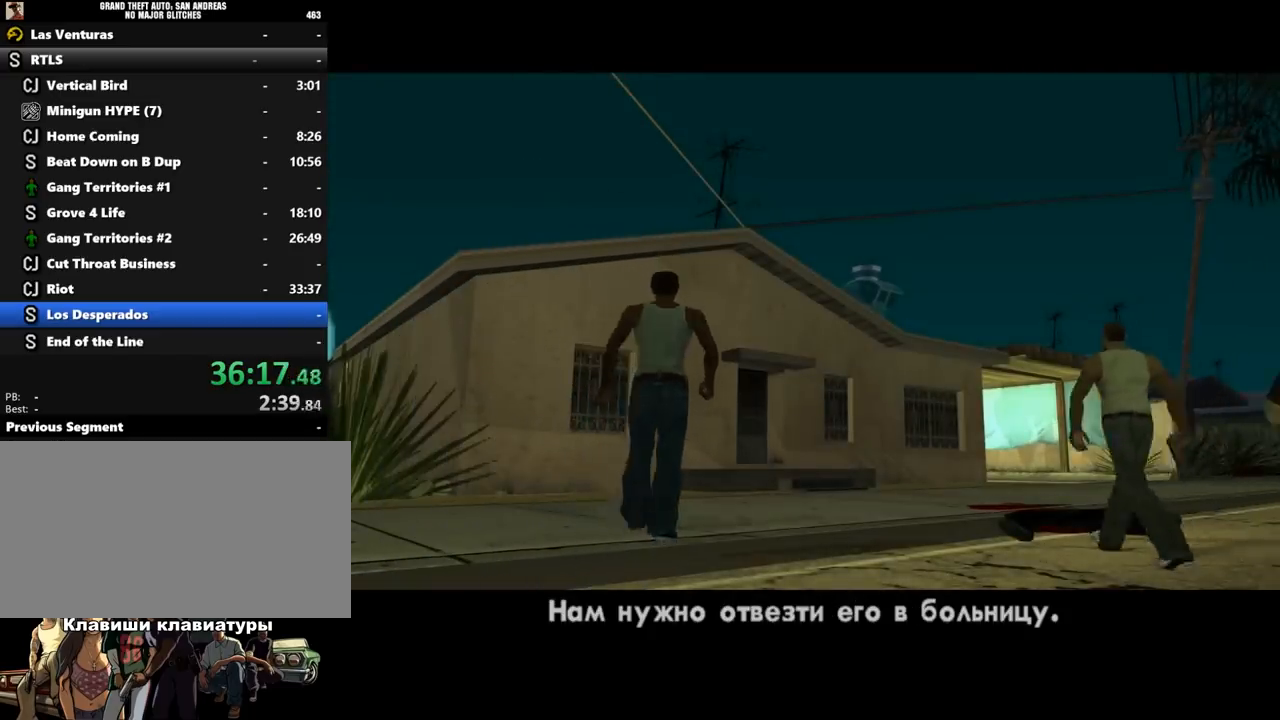
{"keys": ["shift_l"], "mouse": [], "events": [[33, "shift_l", "up"], [133, "shift_l", "down"], [200, "shift_l", "up"], [300, "shift_l", "down"], [400, "shift_l", "up"], [467, "shift_l", "down"]]}
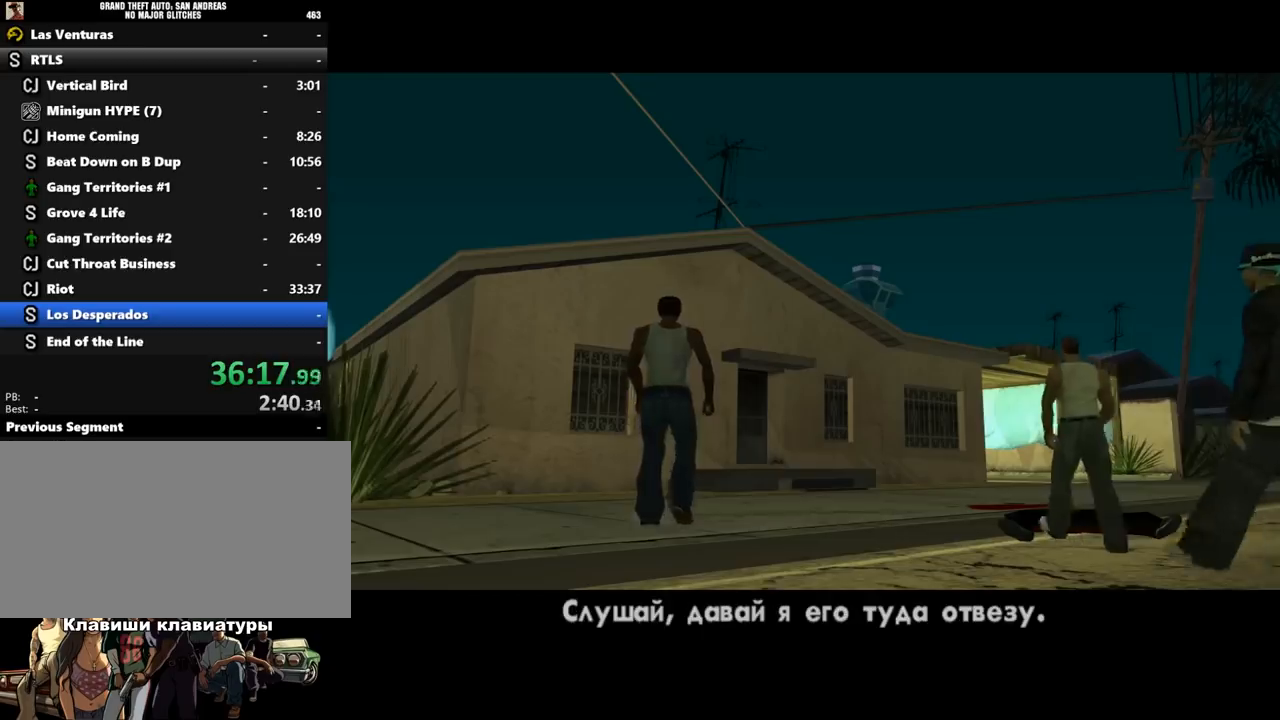
{"keys": [], "mouse": [], "events": [[67, "shift_l", "up"], [200, "shift_l", "down"], [300, "shift_l", "up"], [367, "shift_l", "down"], [467, "shift_l", "up"]]}
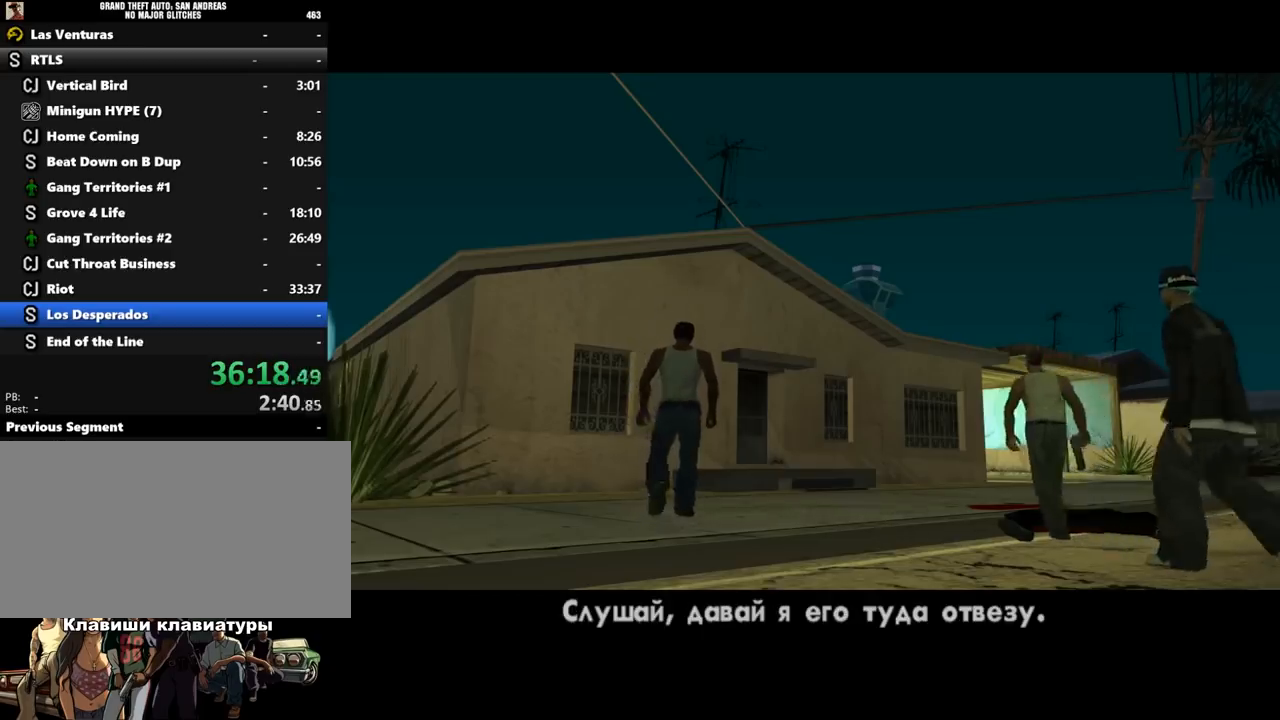
{"keys": [], "mouse": [], "events": [[33, "shift_l", "down"], [133, "shift_l", "up"], [233, "shift_l", "down"], [300, "shift_l", "up"], [400, "shift_l", "down"], [467, "shift_l", "up"]]}
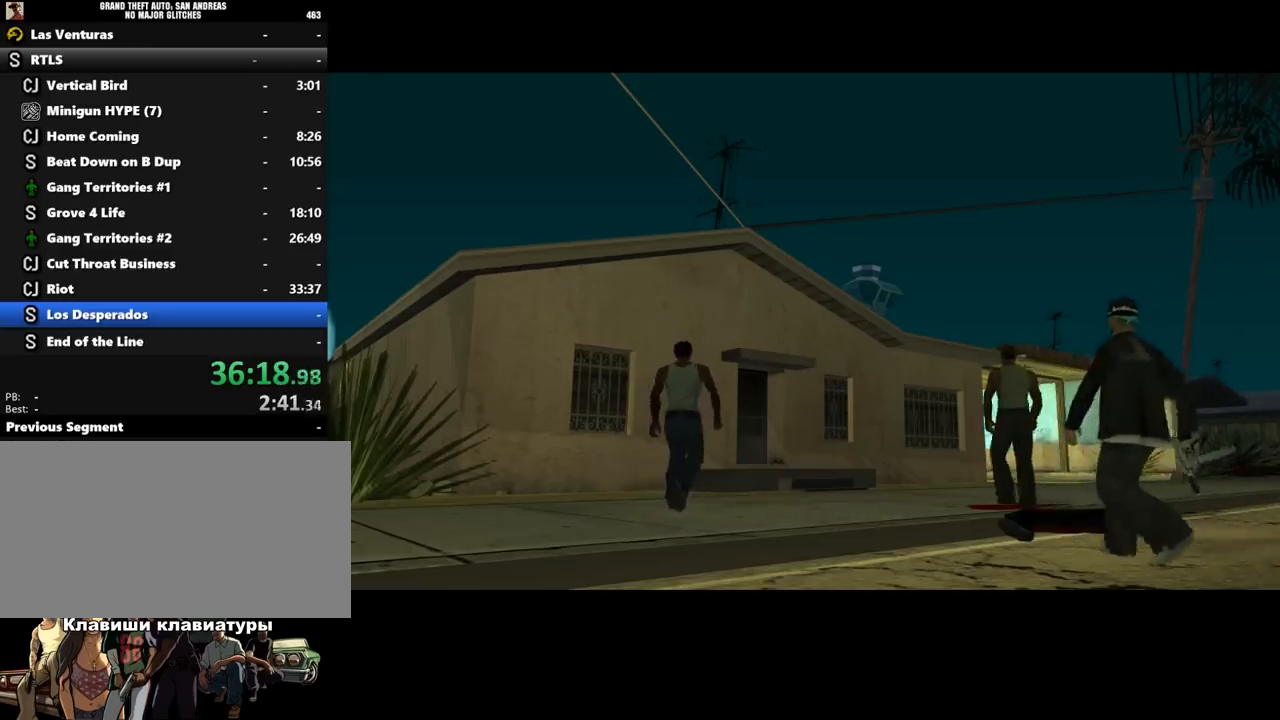
{"keys": [], "mouse": [], "events": [[67, "shift_l", "down"], [167, "shift_l", "up"], [233, "shift_l", "down"], [333, "shift_l", "up"], [400, "shift_l", "down"], [467, "shift_l", "up"]]}
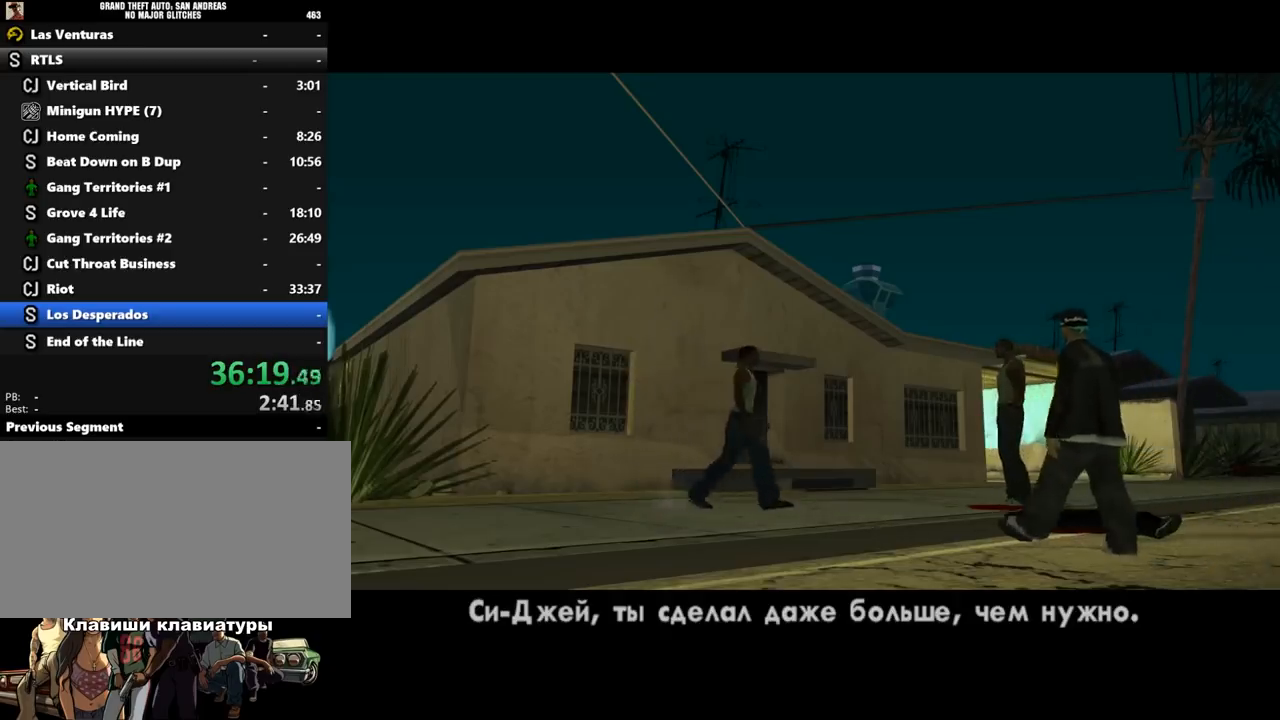
{"keys": [], "mouse": [], "events": [[67, "shift_l", "down"], [133, "shift_l", "up"], [233, "shift_l", "down"], [300, "shift_l", "up"], [400, "shift_l", "down"], [500, "shift_l", "up"]]}
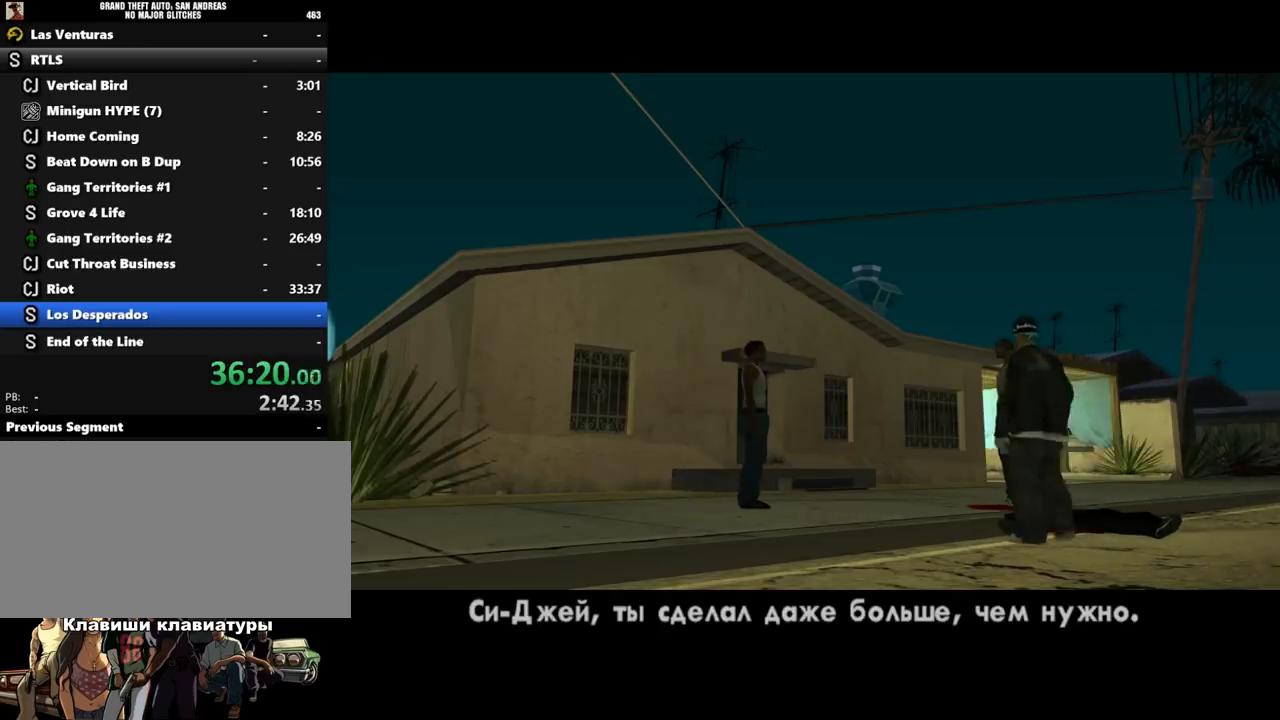
{"keys": [], "mouse": [], "events": [[100, "shift_l", "down"], [167, "shift_l", "up"], [233, "shift_l", "down"], [333, "shift_l", "up"], [400, "shift_l", "down"], [467, "shift_l", "up"]]}
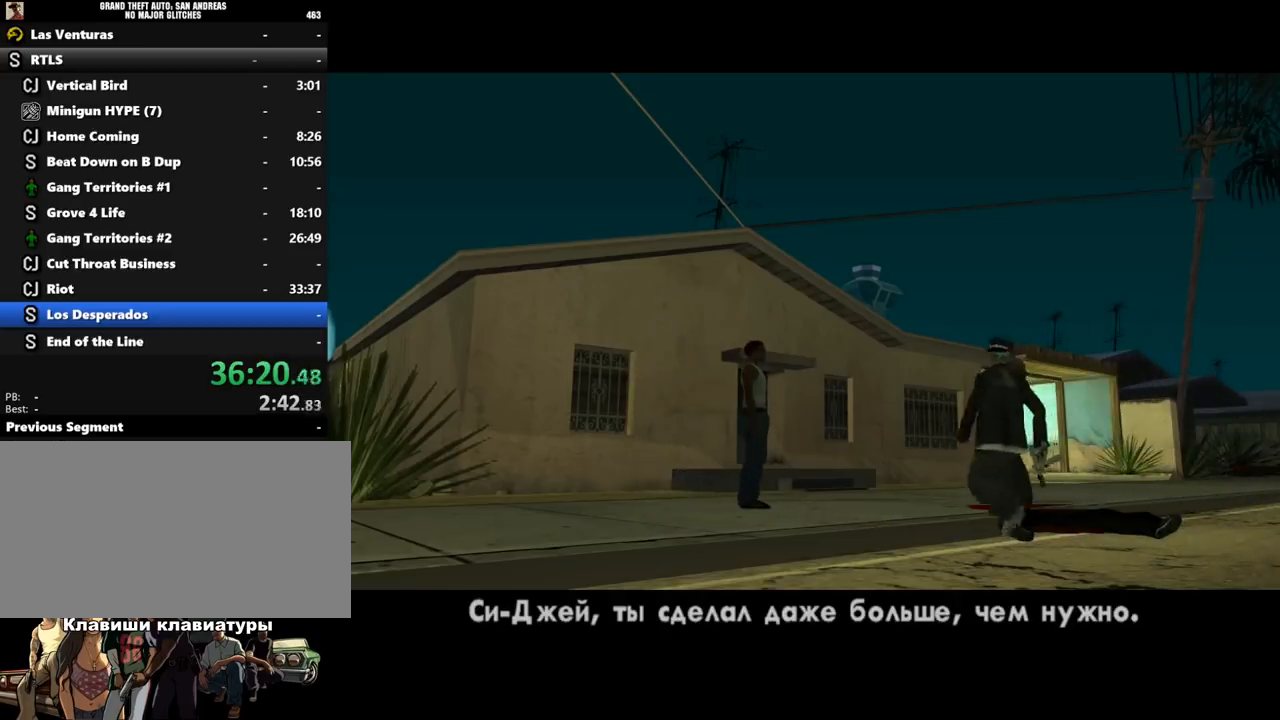
{"keys": [], "mouse": [], "events": [[67, "shift_l", "down"], [133, "shift_l", "up"], [233, "shift_l", "down"], [333, "shift_l", "up"], [400, "shift_l", "down"], [500, "shift_l", "up"]]}
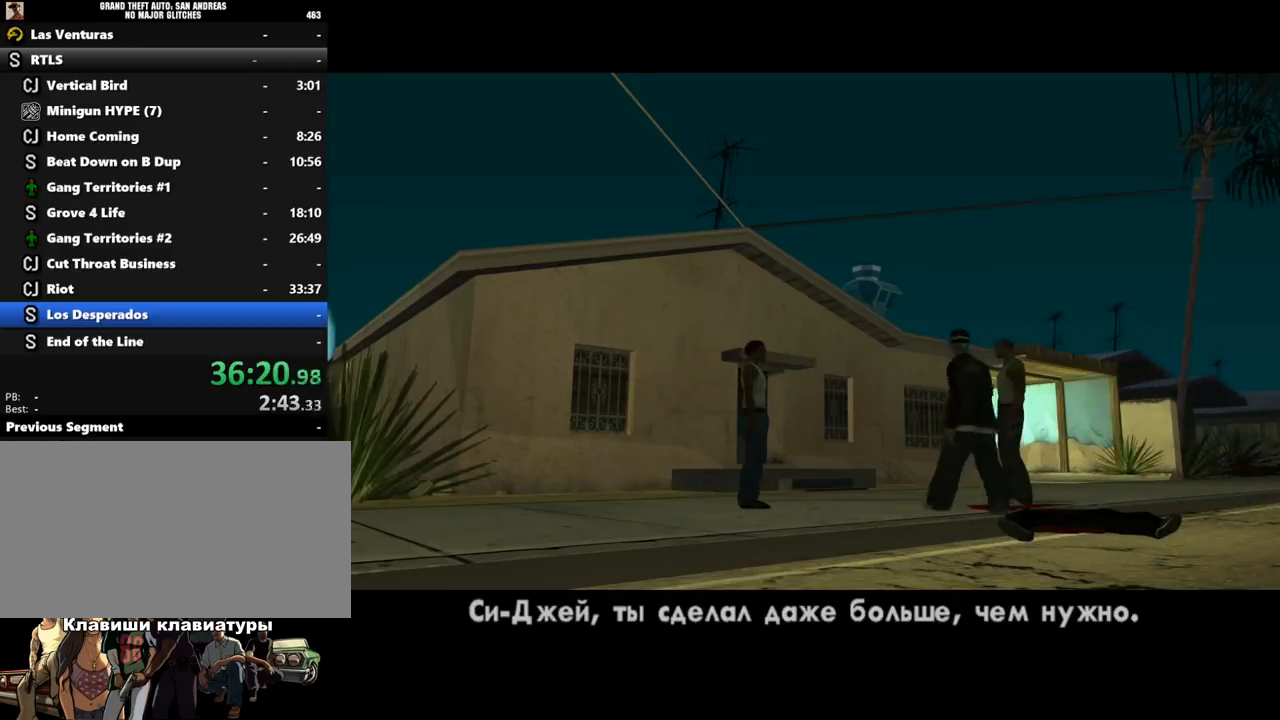
{"keys": [], "mouse": [], "events": [[67, "shift_l", "down"], [167, "shift_l", "up"], [233, "shift_l", "down"], [300, "shift_l", "up"], [400, "shift_l", "down"], [467, "shift_l", "up"]]}
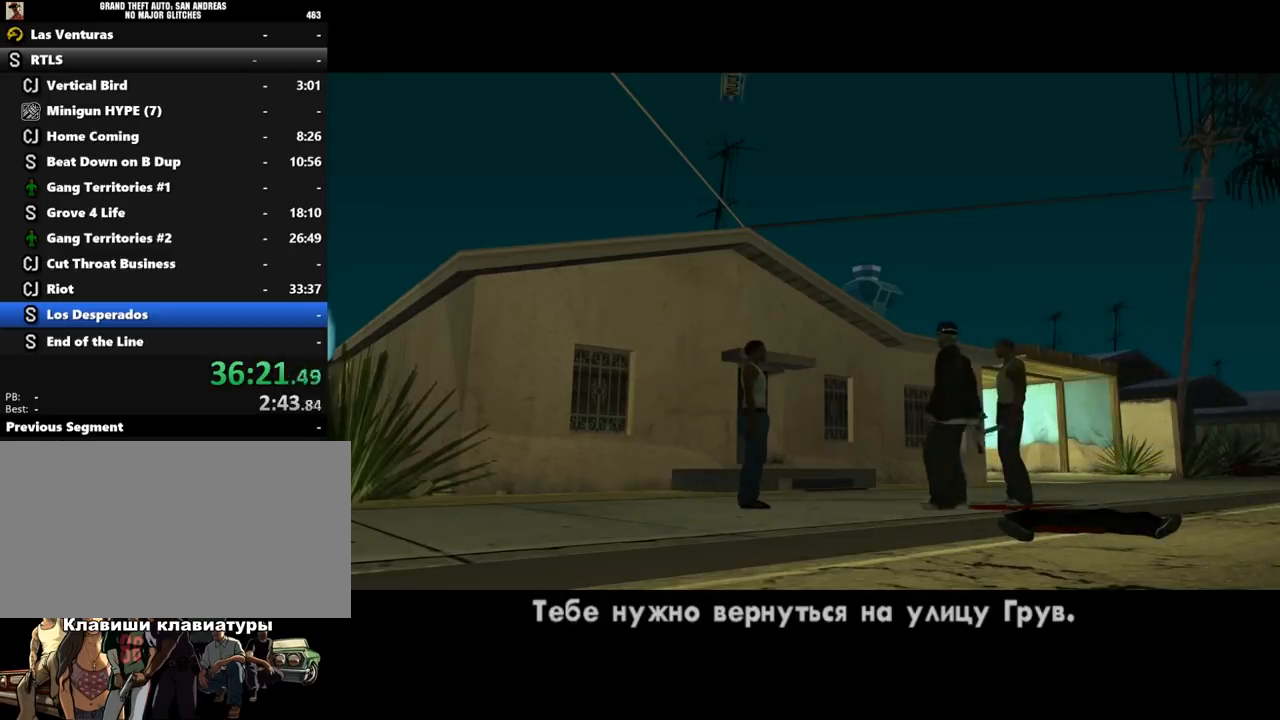
{"keys": ["shift_l"], "mouse": [], "events": [[67, "shift_l", "down"], [167, "shift_l", "up"], [233, "shift_l", "down"], [333, "shift_l", "up"], [400, "shift_l", "down"]]}
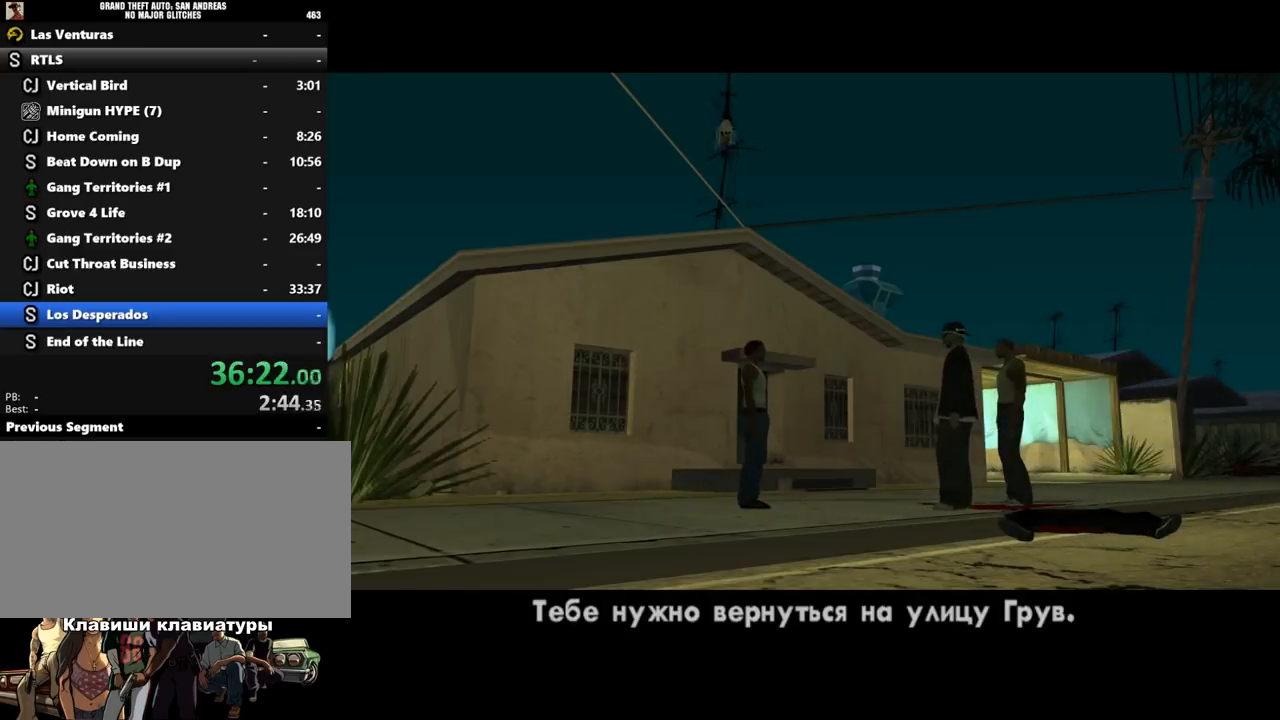
{"keys": [], "mouse": [], "events": [[167, "shift_l", "up"]]}
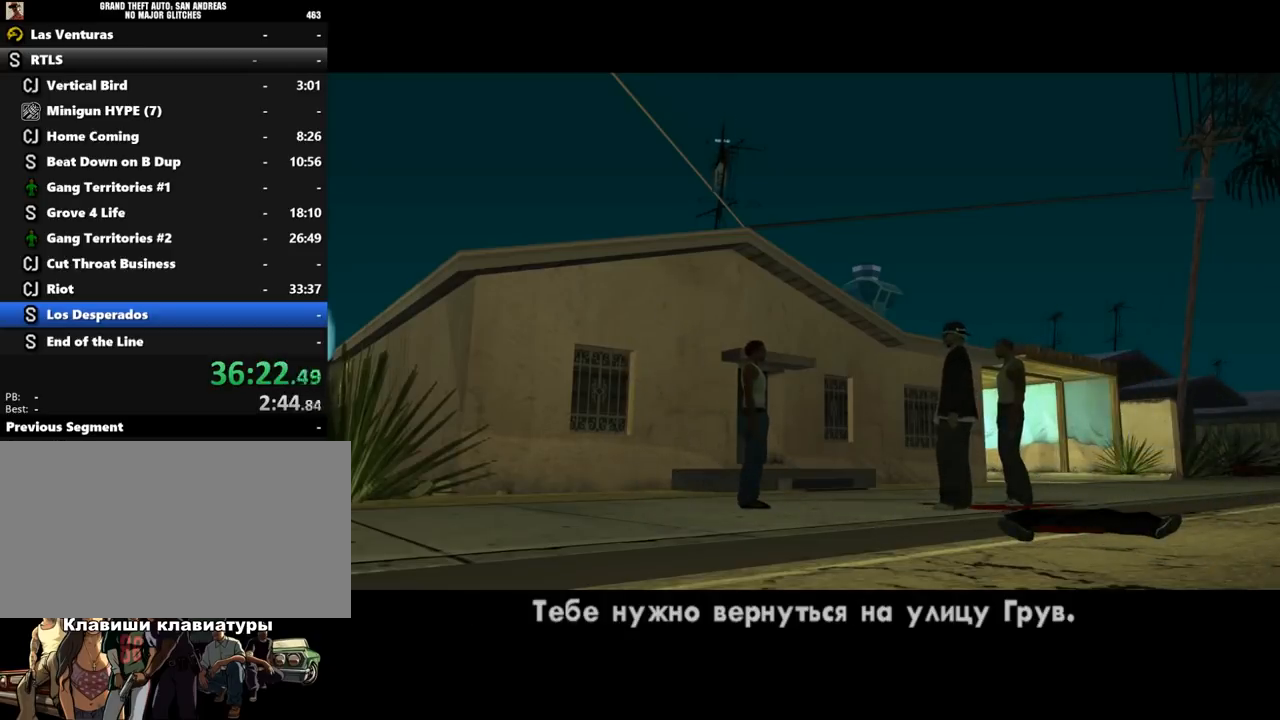
{"keys": [], "mouse": [], "events": []}
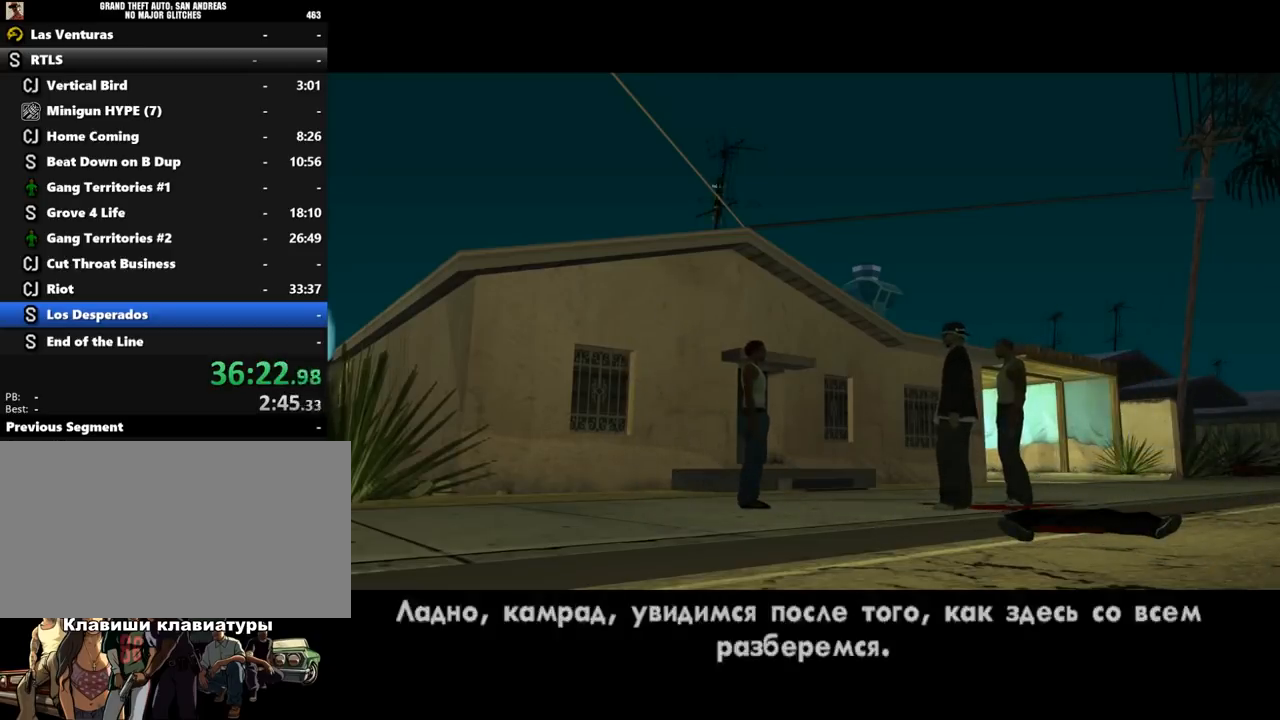
{"keys": [], "mouse": [], "events": []}
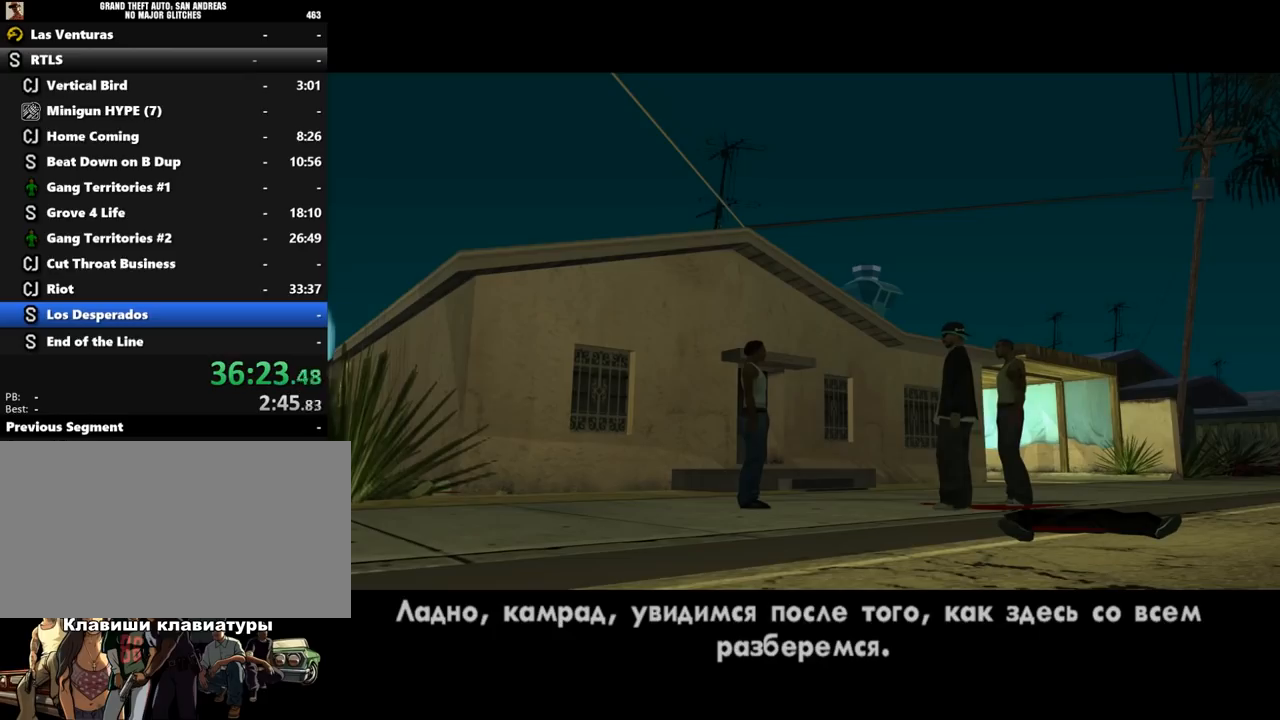
{"keys": ["w"], "mouse": [], "events": [[467, "w", "down"]]}
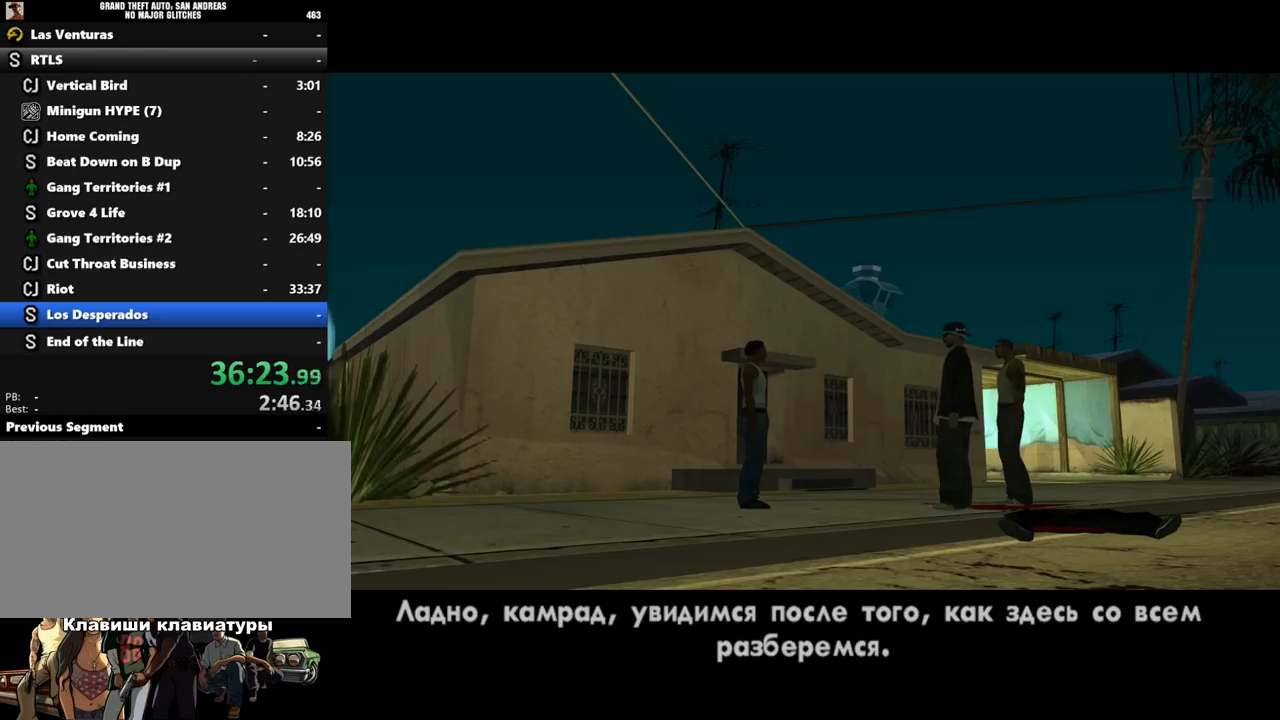
{"keys": ["space"], "mouse": [], "events": [[167, "shift_l", "down"], [200, "a", "down"], [267, "w", "up"], [400, "a", "up"], [400, "shift_l", "up"], [400, "space", "down"]]}
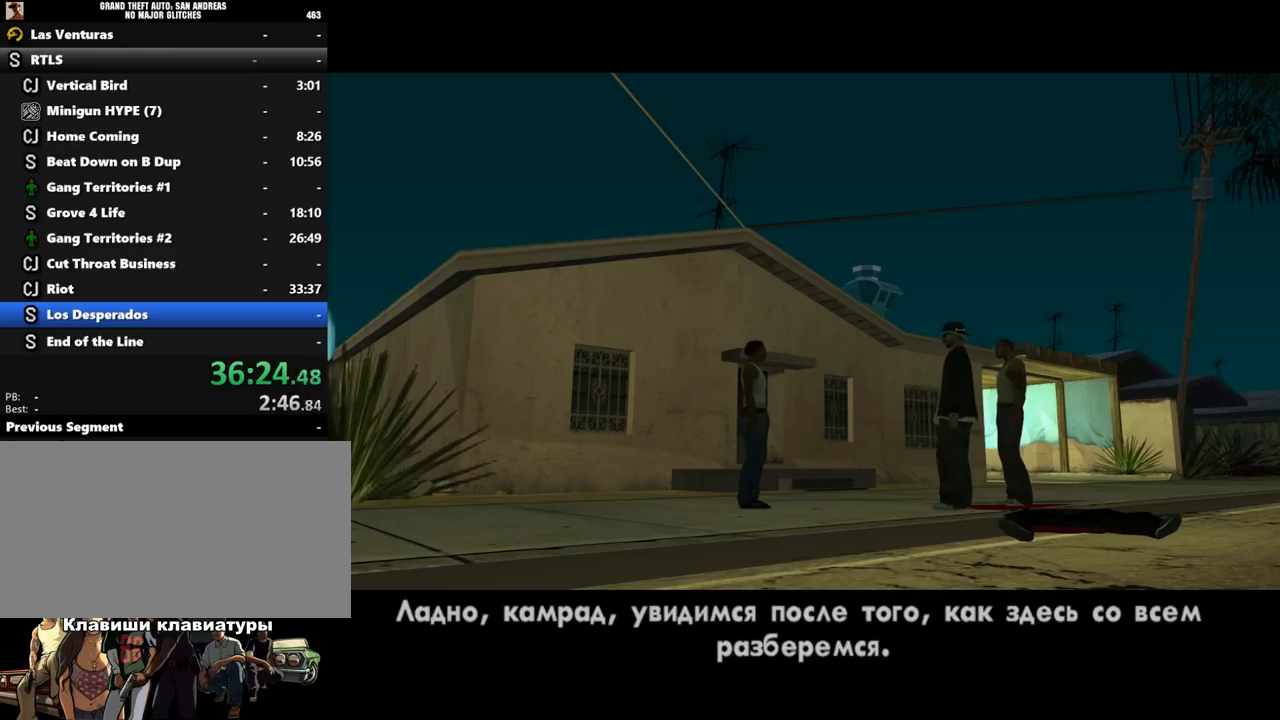
{"keys": ["w"], "mouse": [], "events": [[33, "shift_l", "down"], [67, "a", "down"], [67, "space", "up"], [67, "w", "down"], [167, "a", "up"], [167, "shift_l", "up"], [233, "d", "down"], [233, "shift_l", "down"], [233, "w", "up"], [367, "a", "down"], [367, "w", "down"], [400, "d", "up"], [500, "a", "up"], [500, "shift_l", "up"]]}
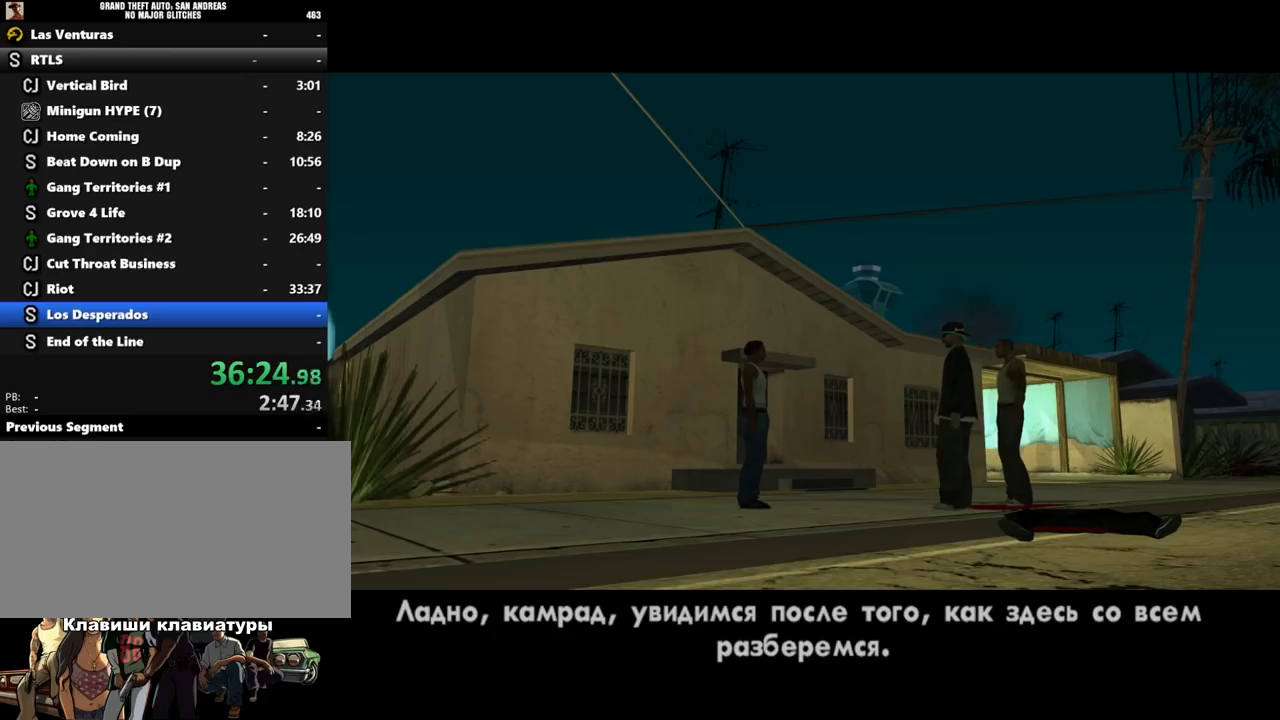
{"keys": [], "mouse": [], "events": [[33, "w", "up"], [67, "shift_l", "down"], [167, "shift_l", "up"], [267, "shift_l", "down"], [333, "shift_l", "up"], [433, "shift_l", "down"], [500, "shift_l", "up"]]}
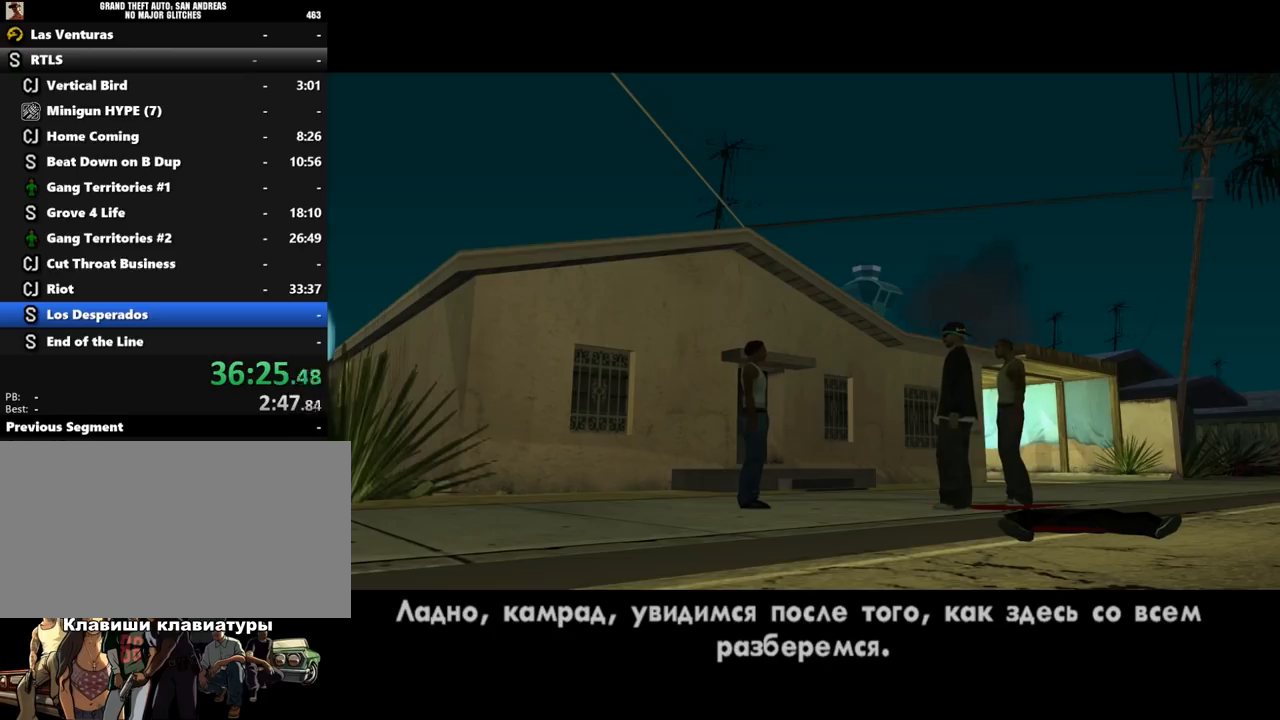
{"keys": [], "mouse": [], "events": [[67, "shift_l", "down"], [167, "shift_l", "up"], [233, "shift_l", "down"], [300, "shift_l", "up"], [400, "shift_l", "down"], [467, "shift_l", "up"]]}
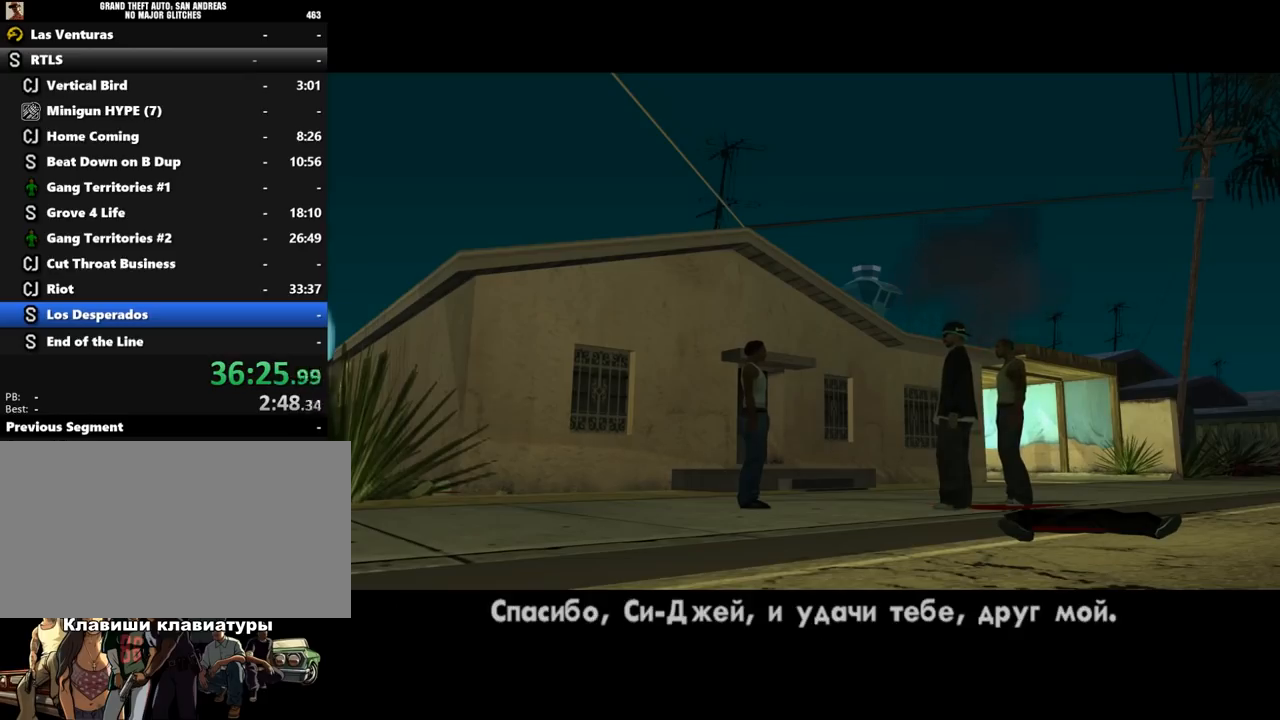
{"keys": [], "mouse": [], "events": [[67, "shift_l", "down"], [167, "shift_l", "up"], [233, "shift_l", "down"], [300, "shift_l", "up"], [400, "shift_l", "down"], [467, "shift_l", "up"]]}
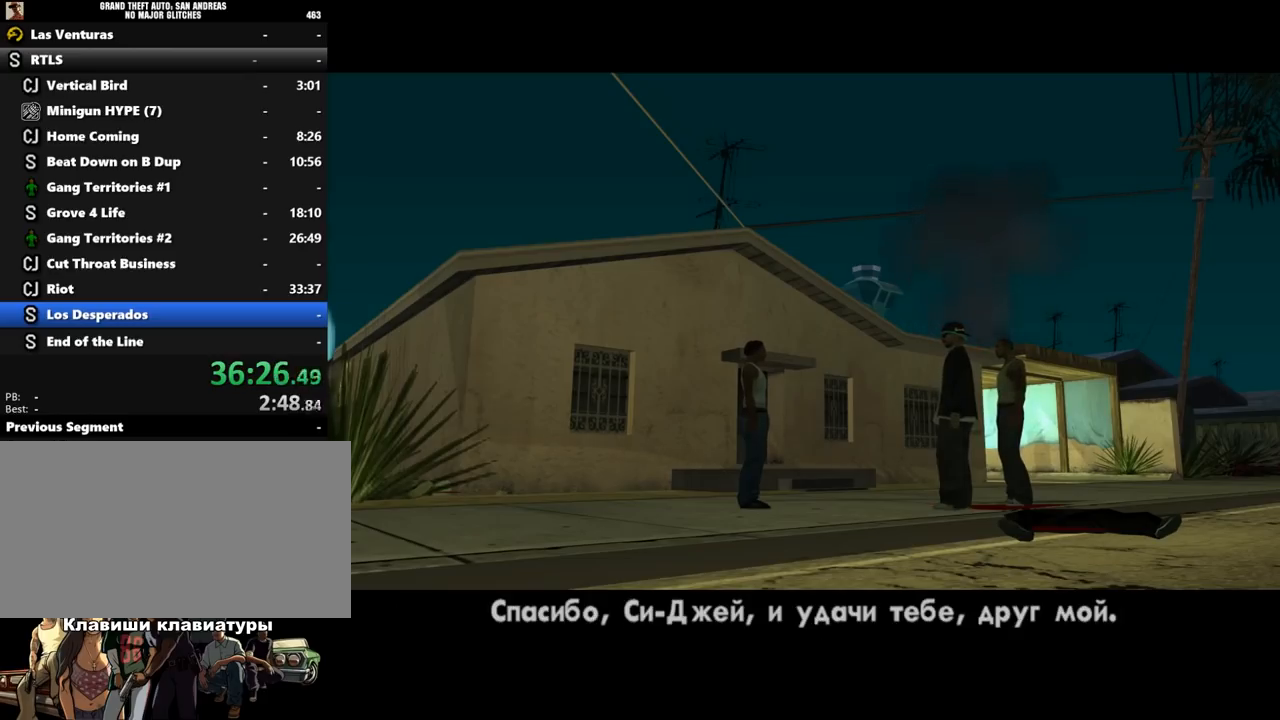
{"keys": [], "mouse": [], "events": [[67, "shift_l", "down"], [133, "shift_l", "up"], [233, "shift_l", "down"], [300, "shift_l", "up"], [400, "shift_l", "down"], [500, "shift_l", "up"]]}
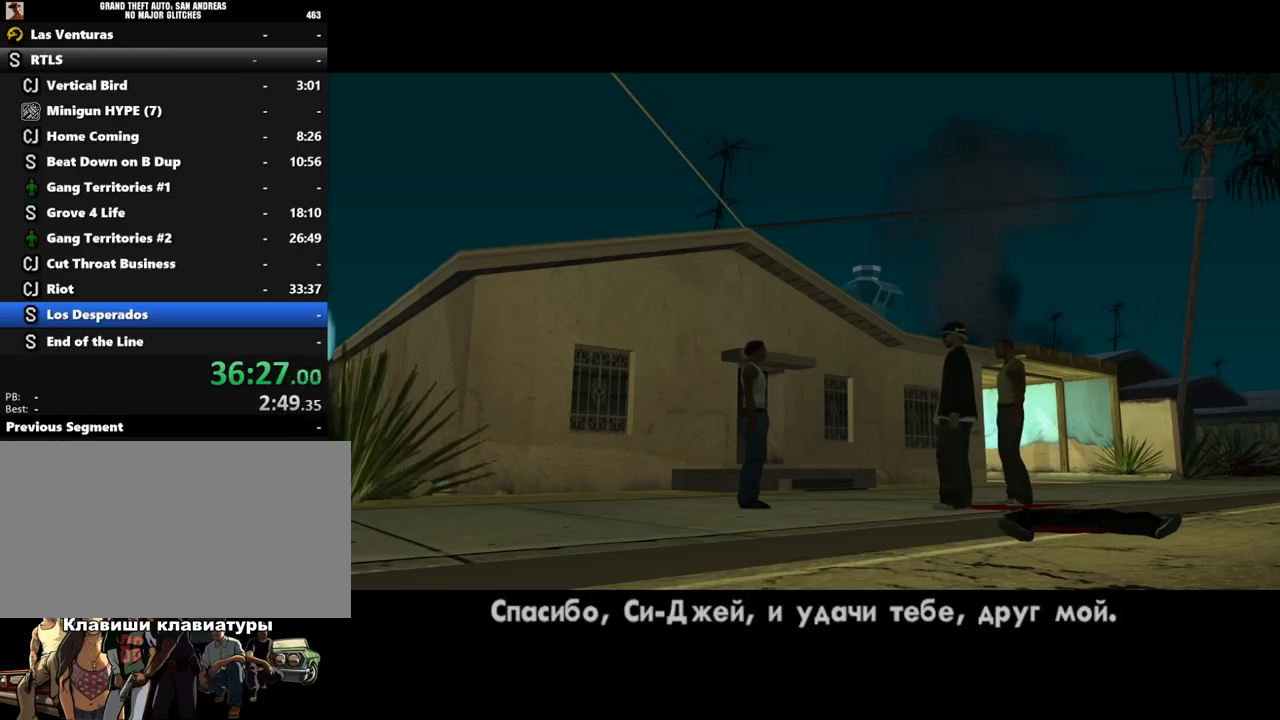
{"keys": [], "mouse": [], "events": [[100, "shift_l", "down"], [167, "shift_l", "up"], [233, "shift_l", "down"], [333, "shift_l", "up"], [400, "shift_l", "down"], [467, "shift_l", "up"]]}
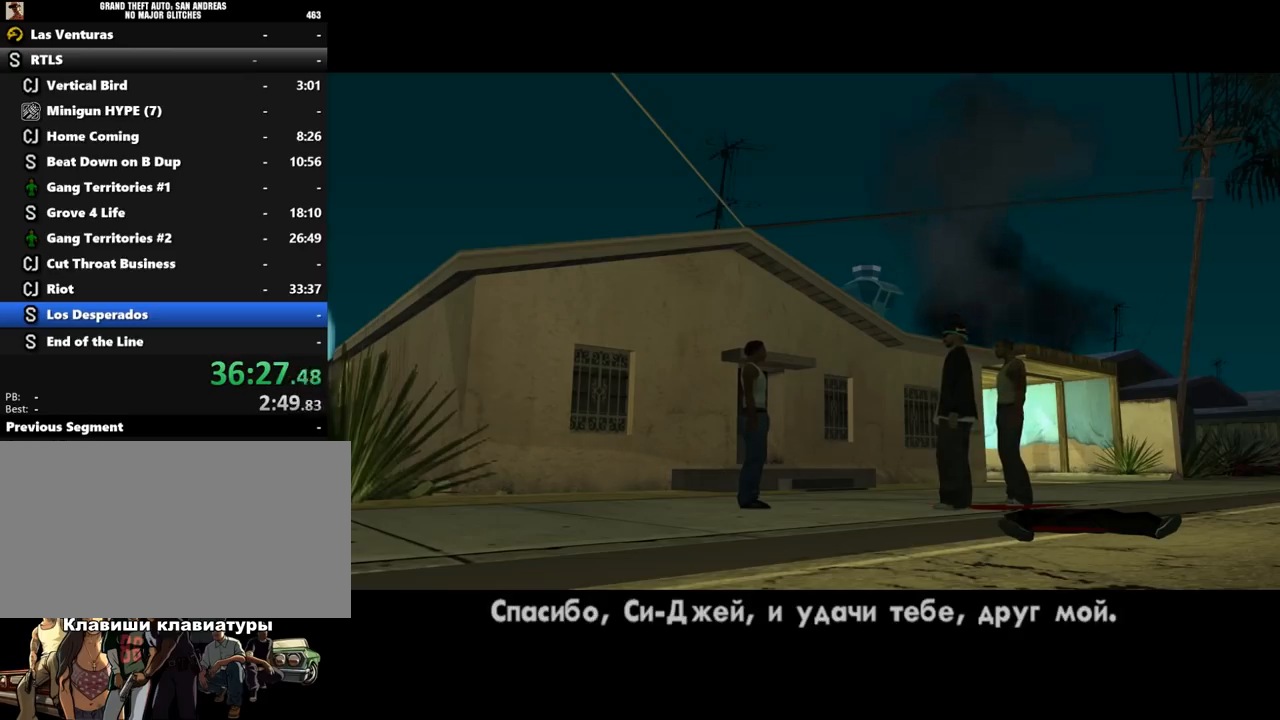
{"keys": ["shift_l", "w"], "mouse": [], "events": [[67, "shift_l", "down"], [167, "shift_l", "up"], [200, "shift_l", "down"], [300, "w", "down"], [367, "shift_l", "up"], [433, "shift_l", "down"]]}
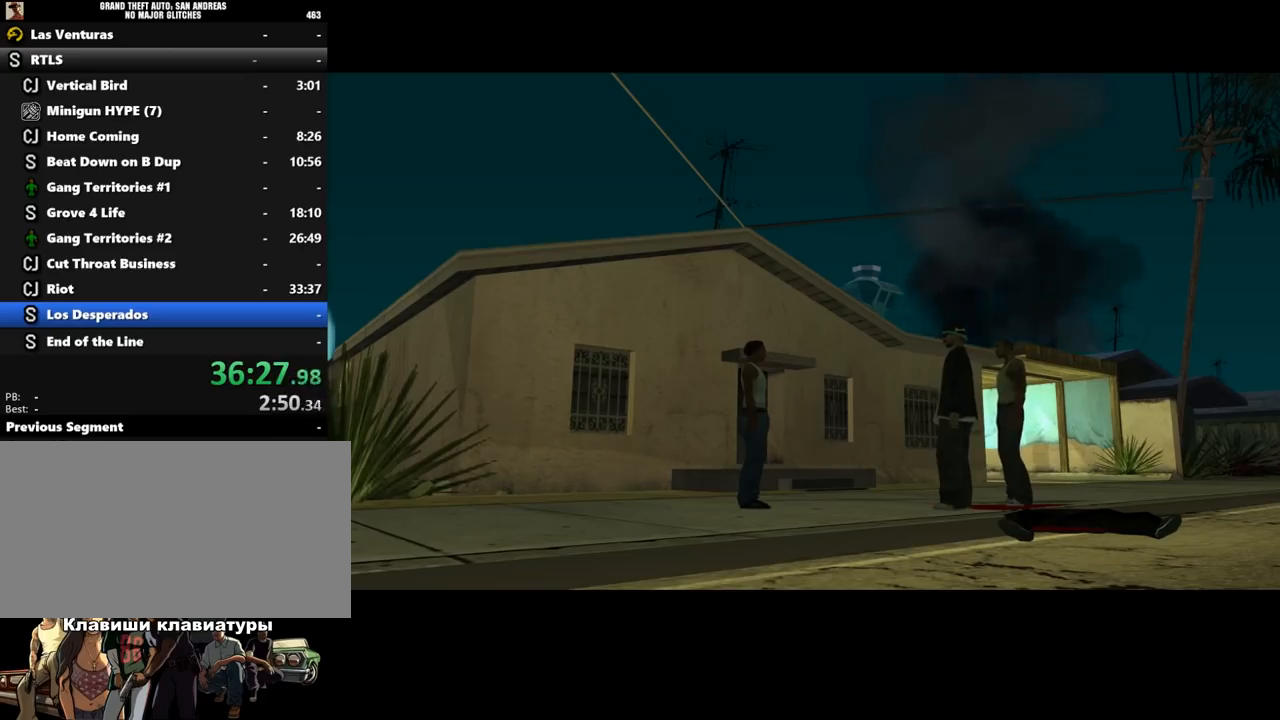
{"keys": ["shift_l"], "mouse": [], "events": [[33, "shift_l", "up"], [133, "shift_l", "down"], [233, "shift_l", "up"], [300, "shift_l", "down"], [433, "w", "up"]]}
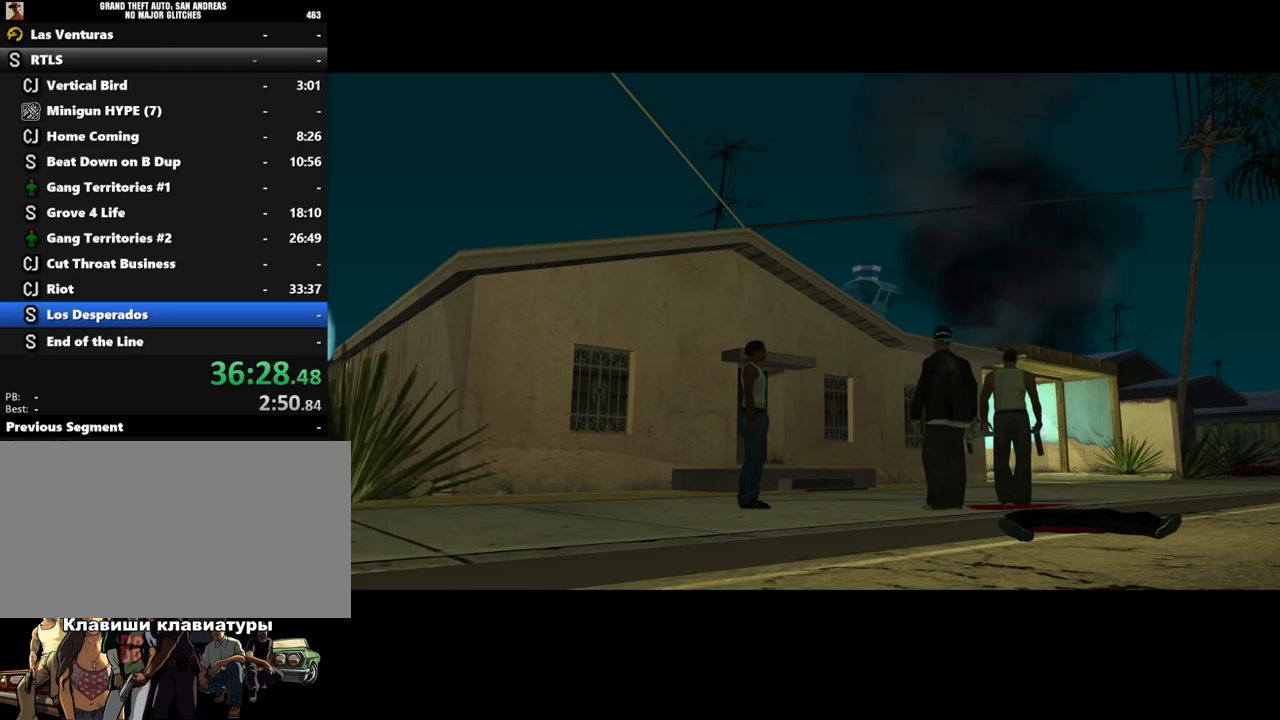
{"keys": ["shift_l", "w"], "mouse": [], "events": [[300, "w", "down"], [367, "shift_l", "up"], [433, "shift_l", "down"]]}
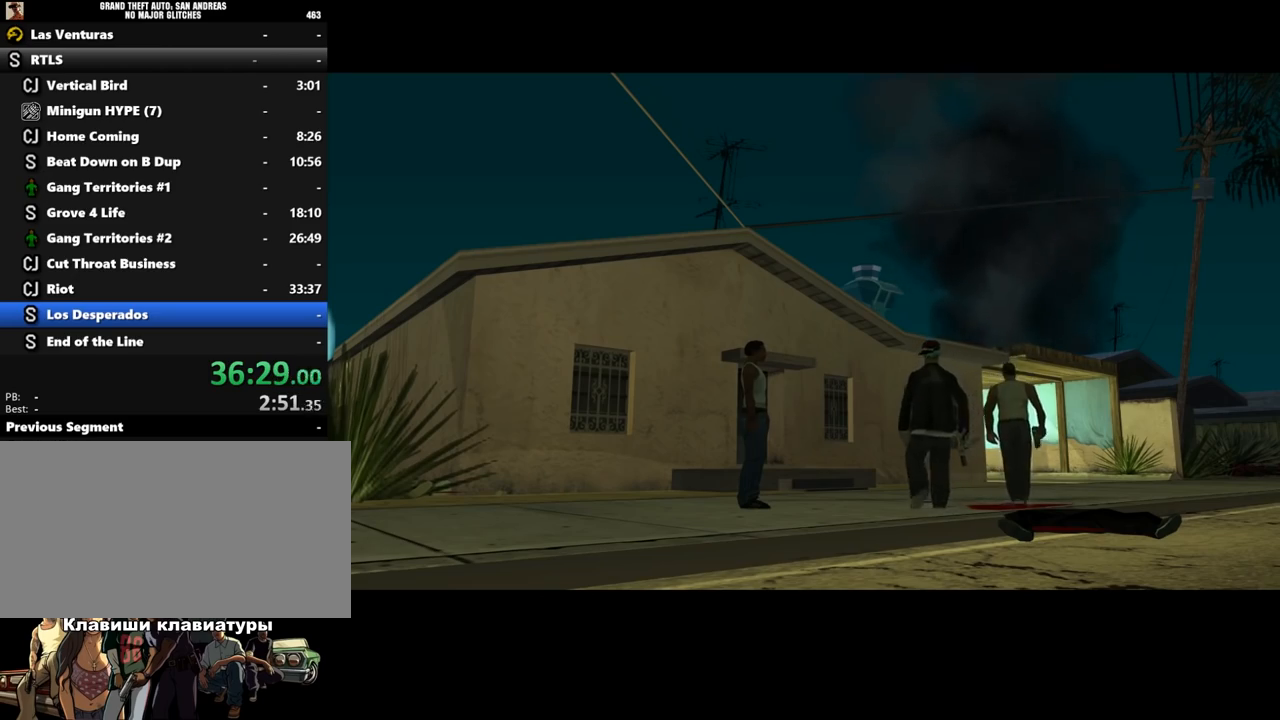
{"keys": ["w"], "mouse": [], "events": [[67, "shift_l", "up"], [167, "shift_l", "down"], [233, "shift_l", "up"], [367, "shift_l", "down"], [433, "shift_l", "up"]]}
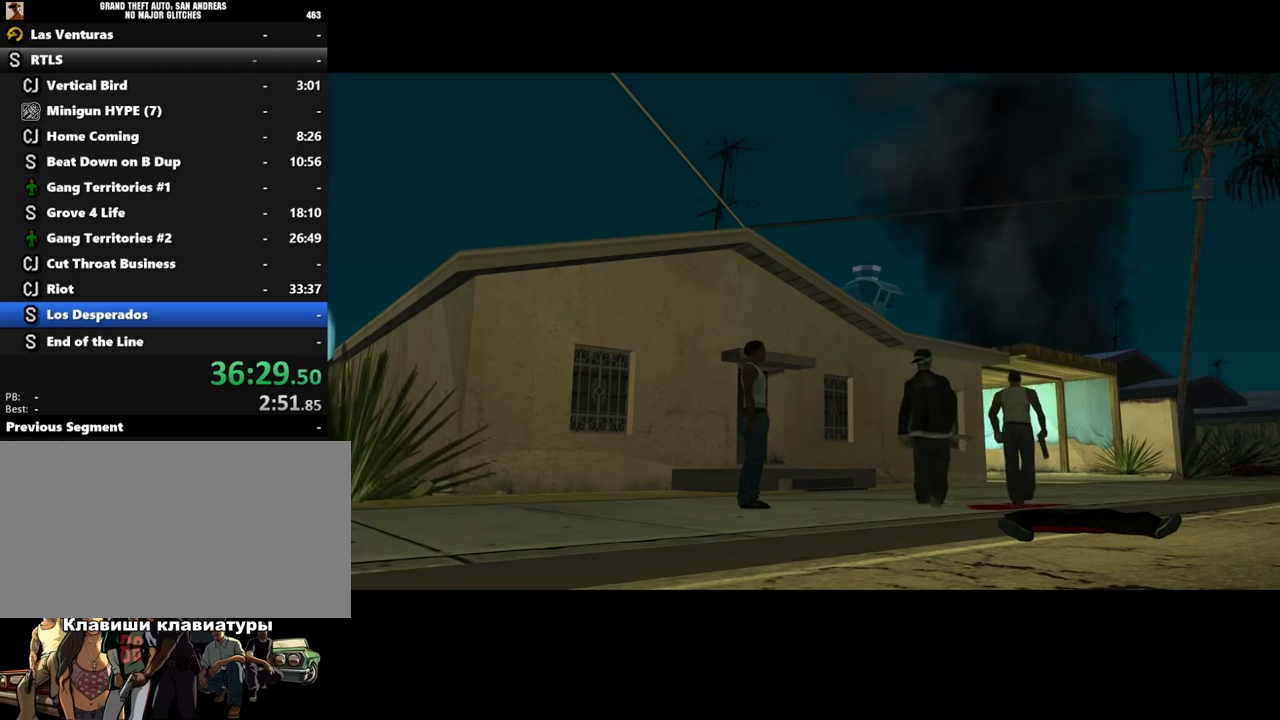
{"keys": ["w"], "mouse": [], "events": [[33, "shift_l", "down"], [100, "shift_l", "up"], [200, "shift_l", "down"], [300, "shift_l", "up"], [367, "shift_l", "down"], [467, "shift_l", "up"]]}
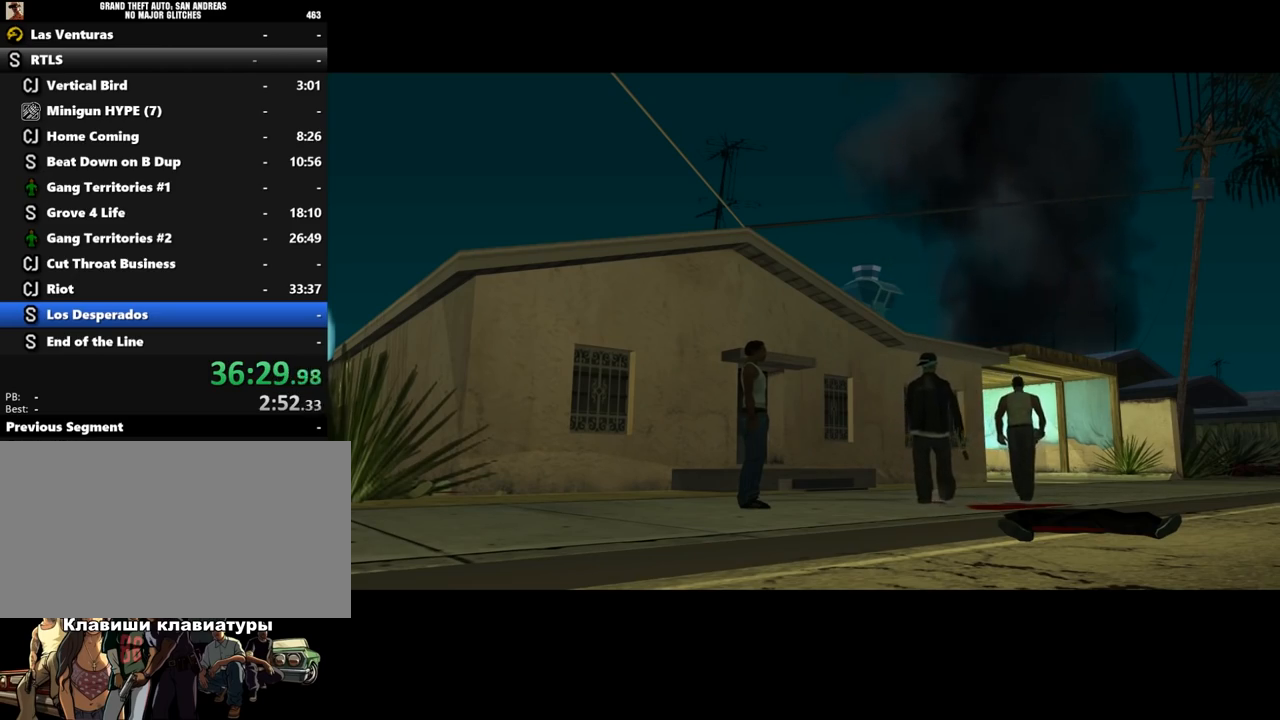
{"keys": ["w"], "mouse": [], "events": [[67, "shift_l", "down"], [133, "shift_l", "up"], [233, "shift_l", "down"], [333, "shift_l", "up"], [433, "shift_l", "down"], [500, "shift_l", "up"]]}
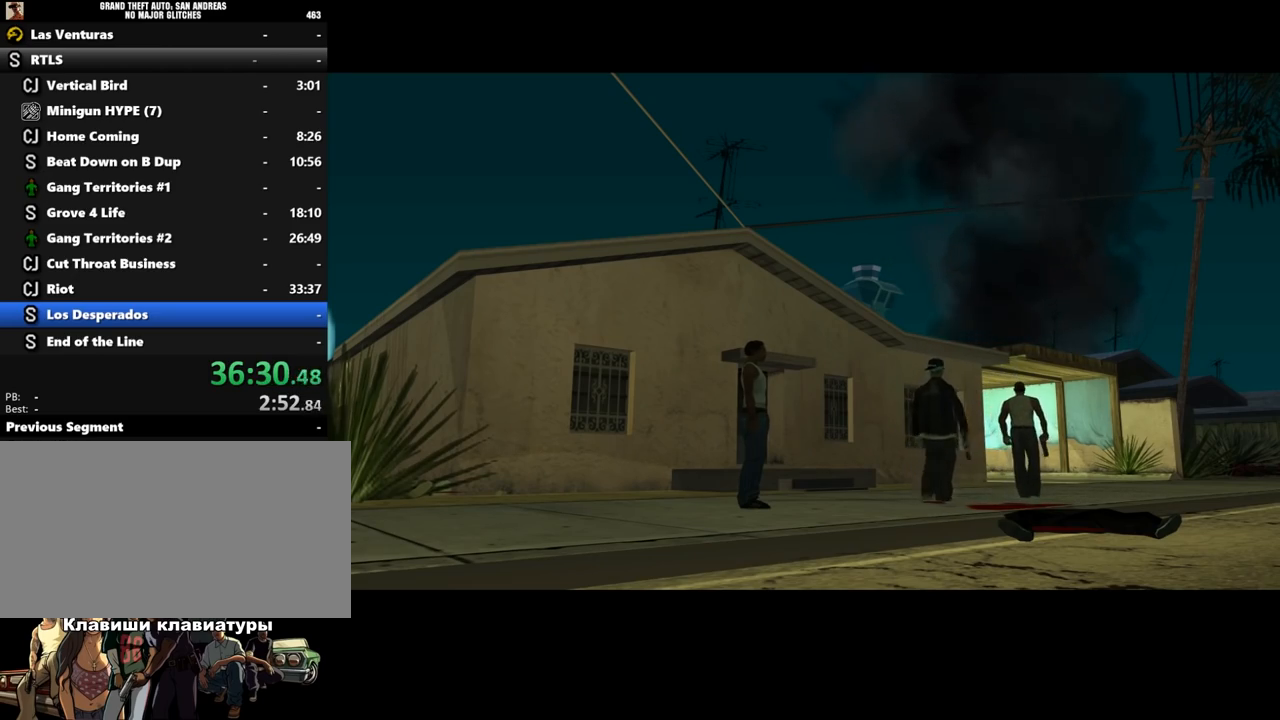
{"keys": ["shift_l", "w"], "mouse": [], "events": [[100, "shift_l", "down"], [167, "shift_l", "up"], [267, "shift_l", "down"], [367, "shift_l", "up"], [467, "shift_l", "down"]]}